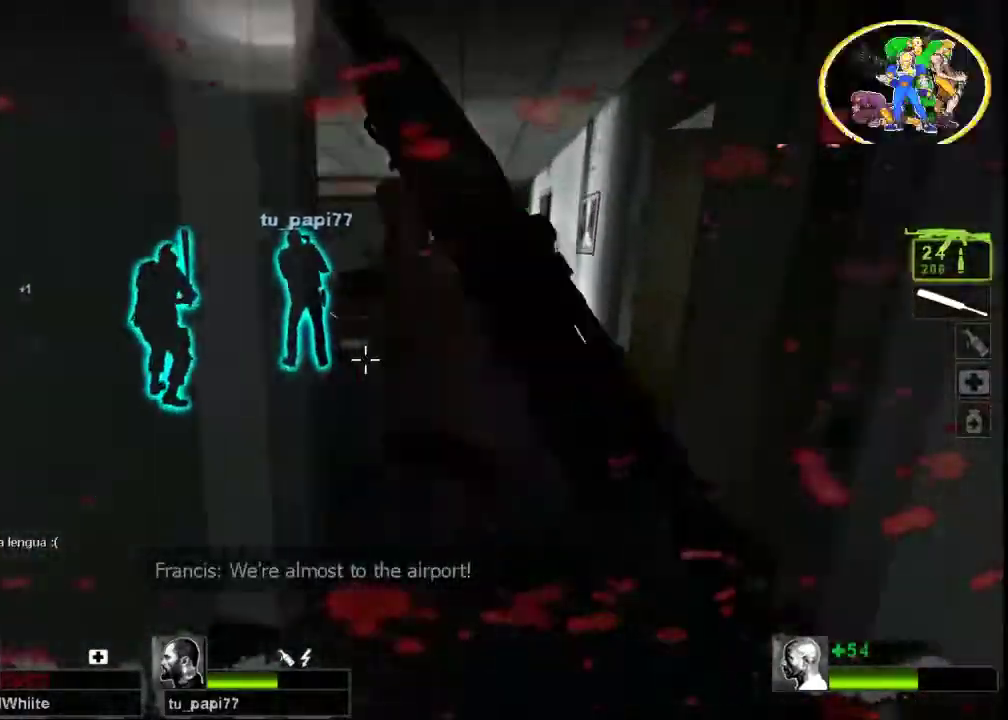
Gameplay with keyboard and mouse; each line is a JSON object with the keys and mouse buttons held at the frame after it. "events" lists presses ("down") and releases ("up") of "a", "ctrl", "d", "e", "f", "q", "r", "s", "shift", "space", "tab", "w", "mouse_left", "mouse_wheel", "mouse_right", "mouse_mb4" and "mouse_mb5" between this image and that frame as [ms after this image, input, new state], when the widget could be followed in between. "mouse_left", "mouse_wheel", "mouse_right", "mouse_mb4", "mouse_mb5" = the "left", "wheel", "right", "mb4", "mb5" buttons of the "mouse" list. No other keys are recorded. "wheel" means that the mouse wheel is clicked or scrolled. Not read: mouse_move.
{"keys": ["a", "w"], "mouse": [], "events": [[33, "d", "down"], [167, "d", "up"], [433, "a", "down"]]}
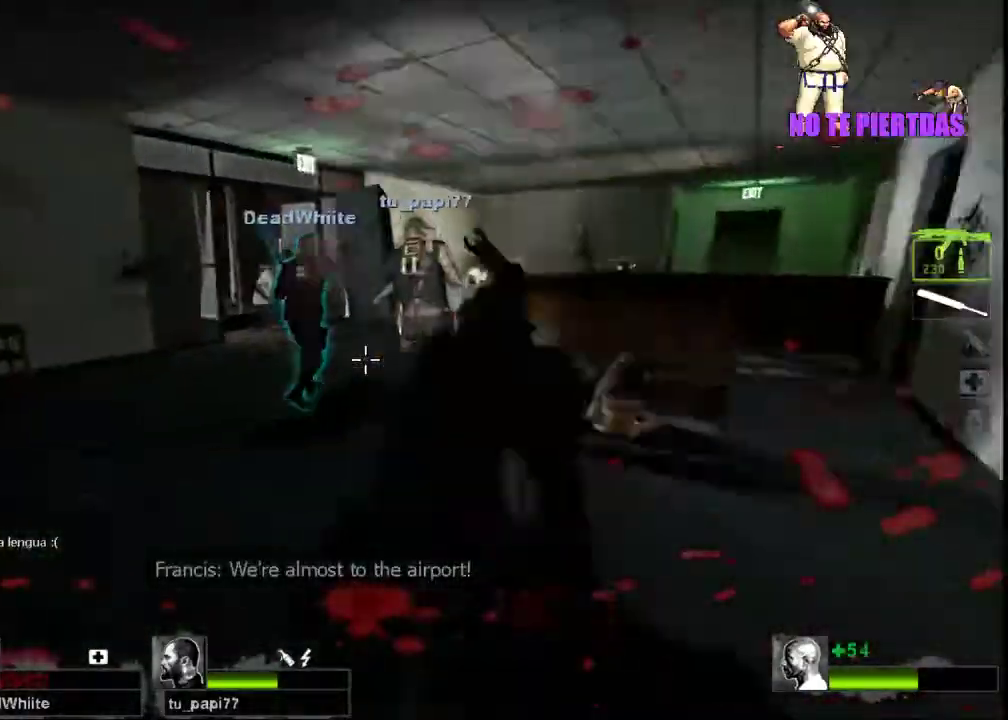
{"keys": ["d"], "mouse": [], "events": [[133, "a", "up"], [400, "d", "down"], [400, "space", "down"], [433, "w", "up"], [467, "space", "up"]]}
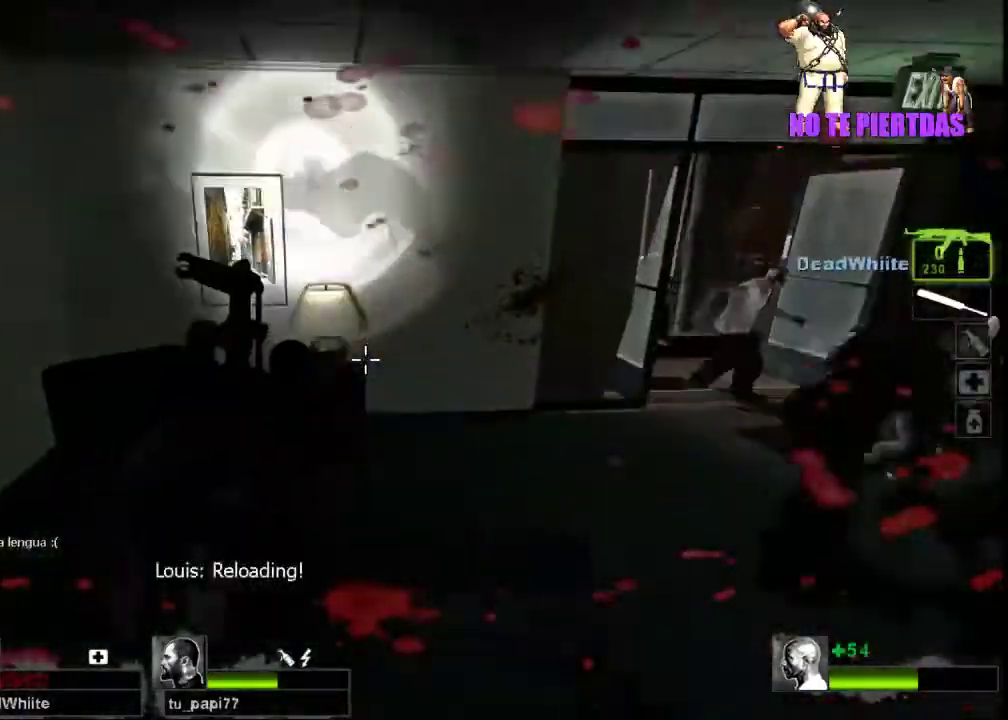
{"keys": ["d"], "mouse": [], "events": []}
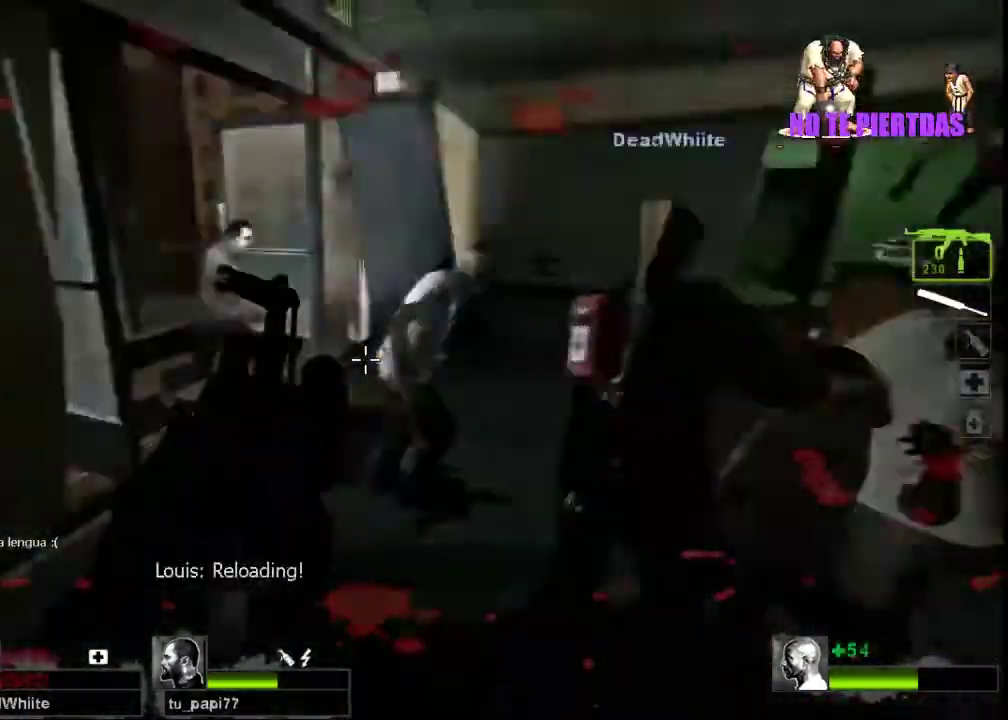
{"keys": ["w"], "mouse": [], "events": [[33, "space", "down"], [100, "a", "down"], [100, "d", "up"], [133, "space", "up"], [267, "mouse_right", "down"], [333, "w", "down"], [400, "a", "up"], [433, "mouse_right", "up"]]}
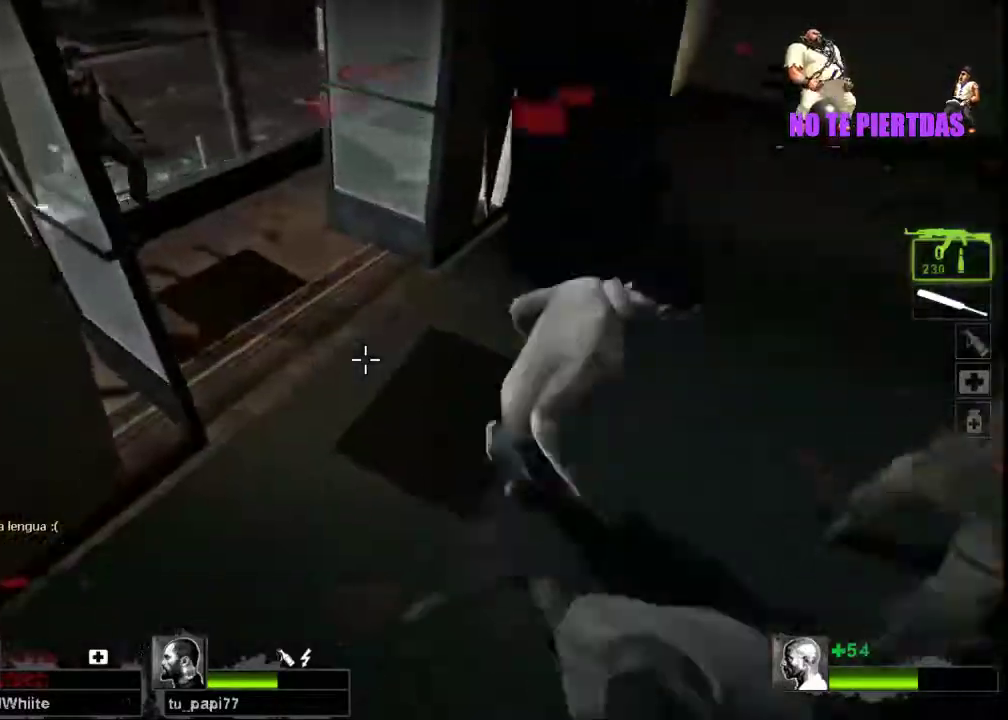
{"keys": ["a", "w"], "mouse": ["left"], "events": [[33, "mouse_right", "down"], [100, "mouse_right", "up"], [133, "mouse_left", "down"], [233, "d", "down"], [433, "a", "down"], [433, "d", "up"]]}
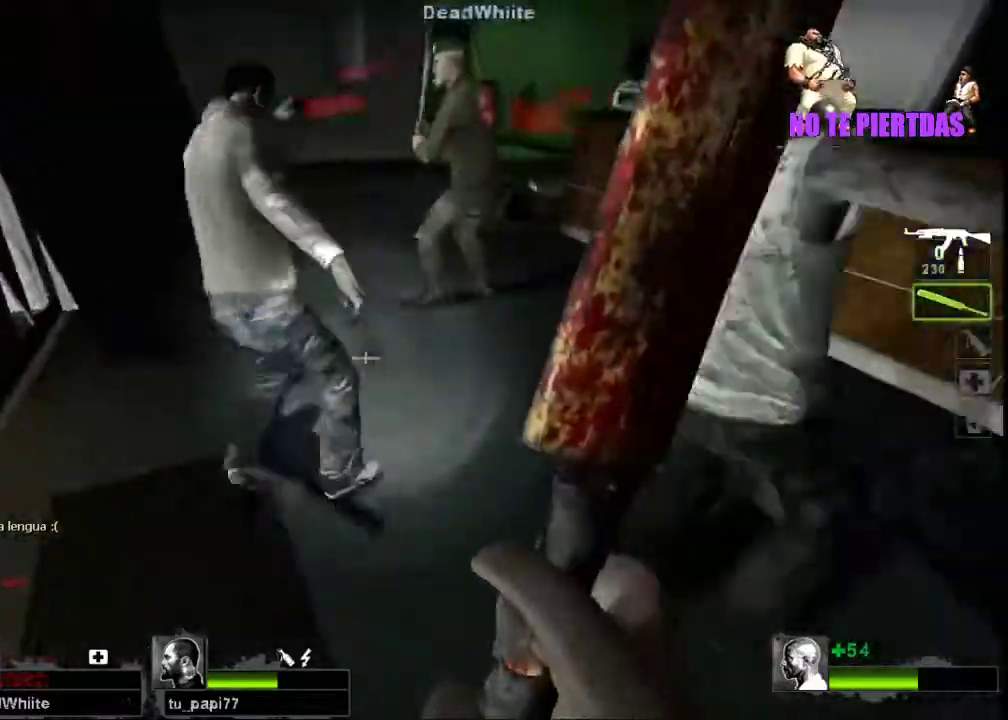
{"keys": ["w"], "mouse": ["left"], "events": [[67, "w", "up"], [233, "w", "down"], [300, "a", "up"]]}
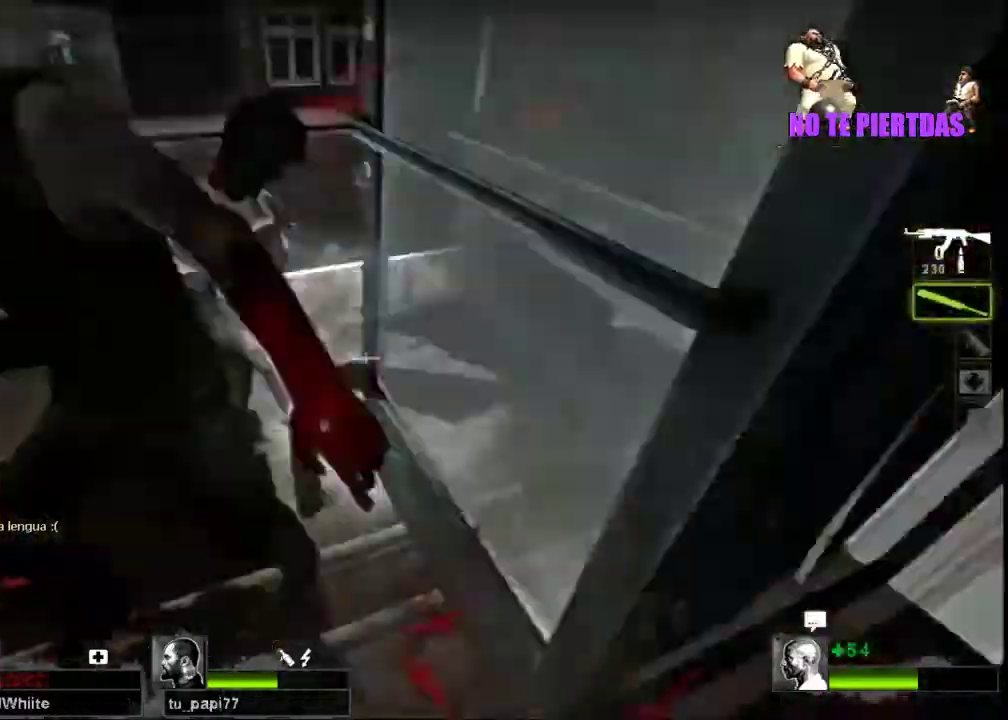
{"keys": ["w"], "mouse": ["left"], "events": []}
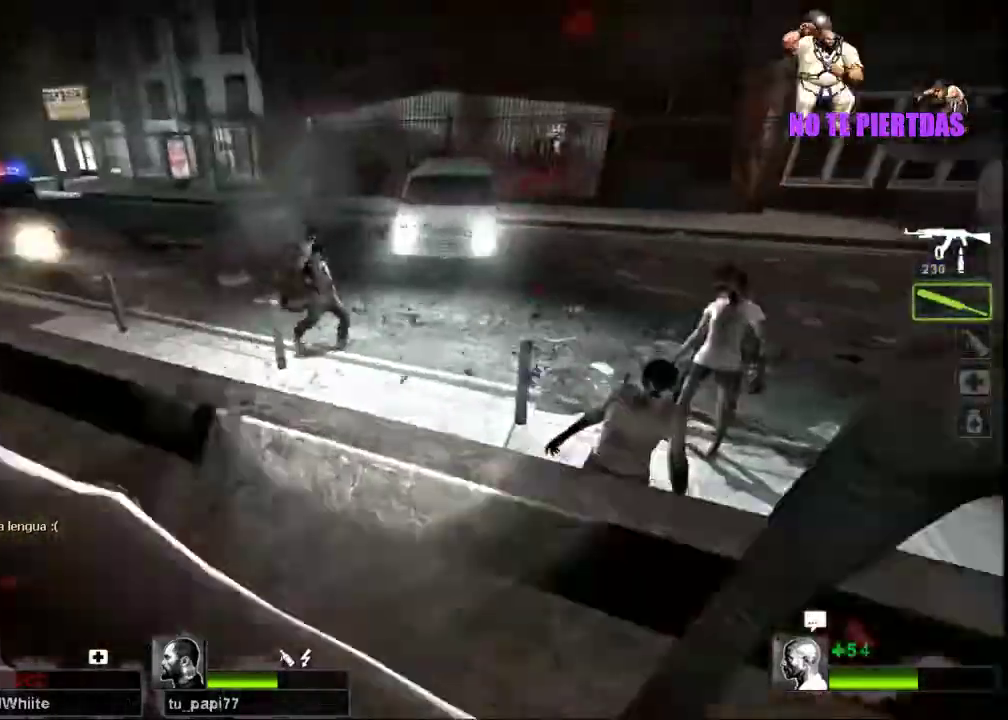
{"keys": ["a", "w"], "mouse": ["right"], "events": [[33, "a", "down"], [367, "mouse_right", "down"], [400, "mouse_left", "up"]]}
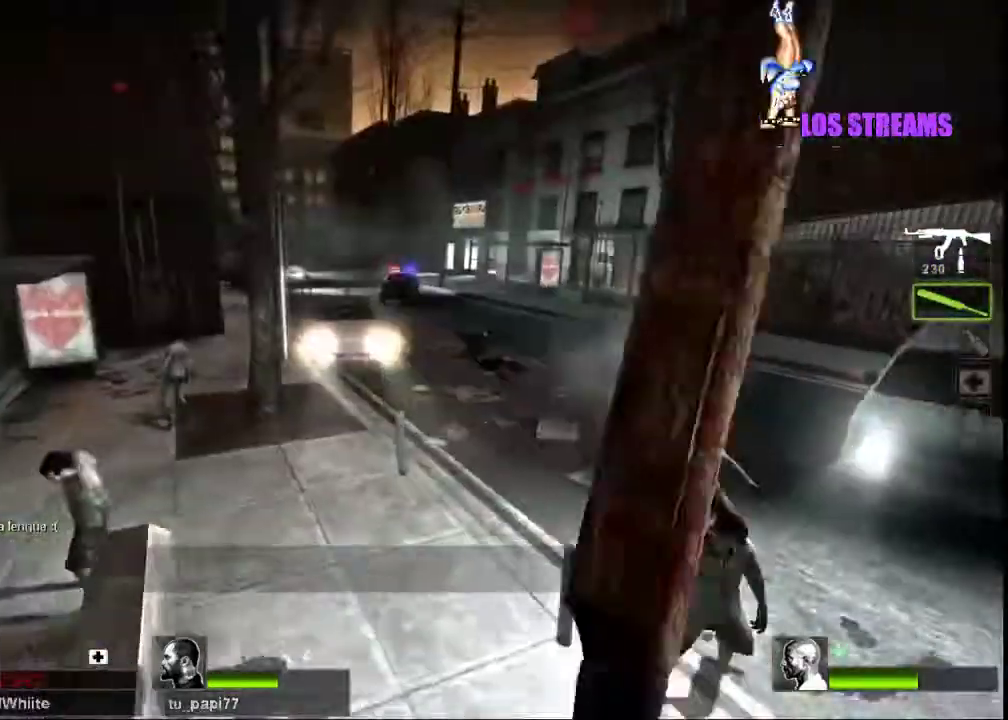
{"keys": ["w"], "mouse": [], "events": [[67, "mouse_right", "up"], [133, "a", "up"]]}
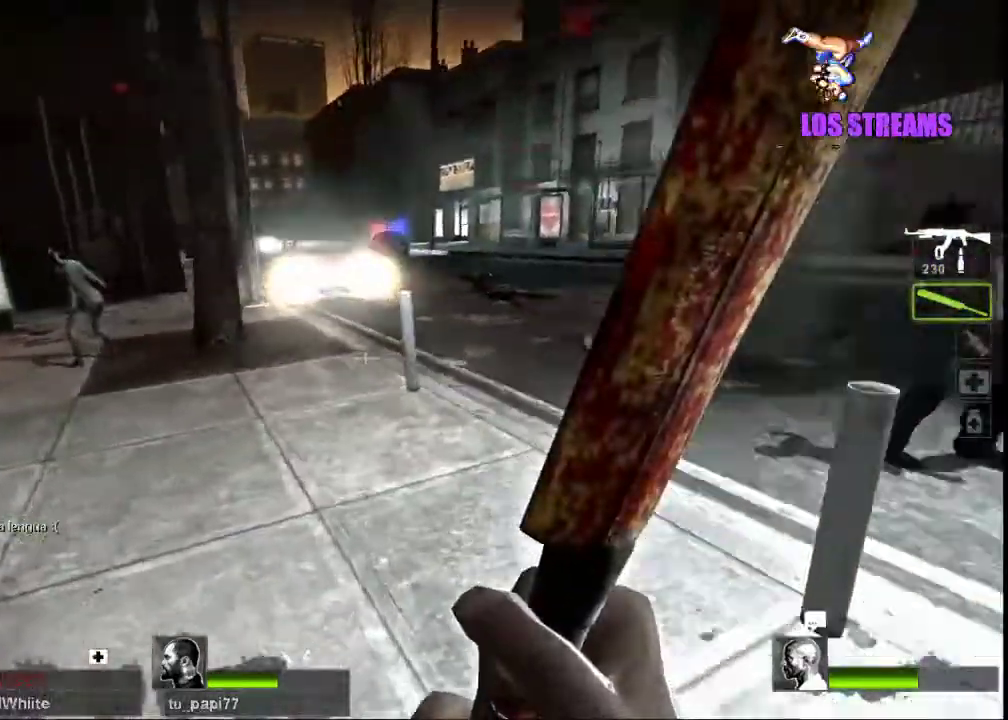
{"keys": ["a", "w"], "mouse": [], "events": [[400, "a", "down"]]}
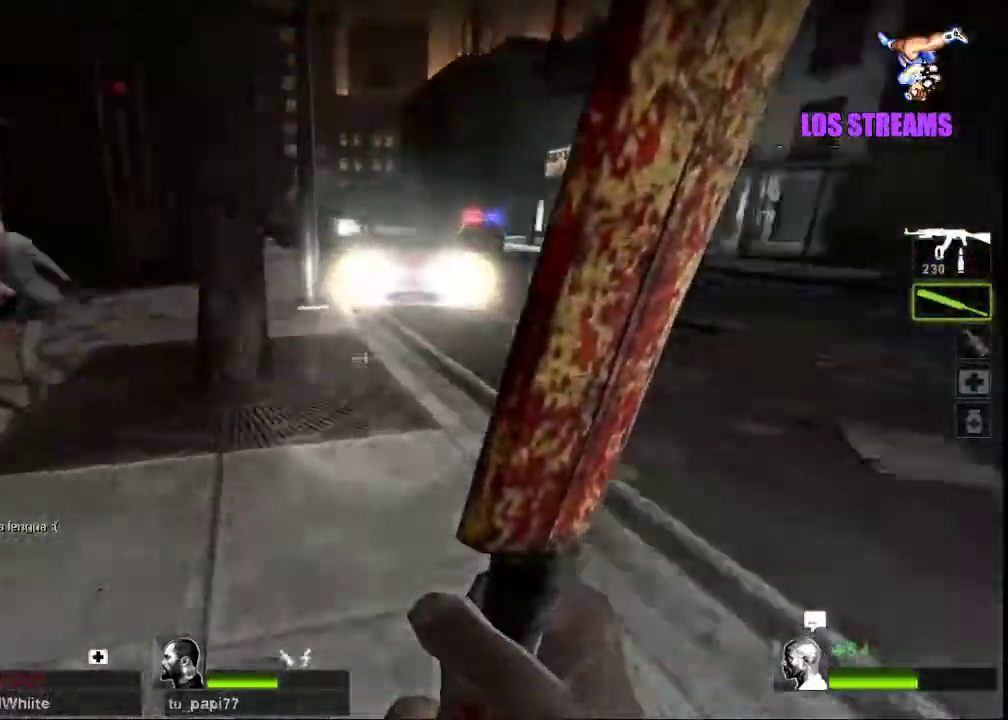
{"keys": ["w"], "mouse": [], "events": [[100, "a", "up"]]}
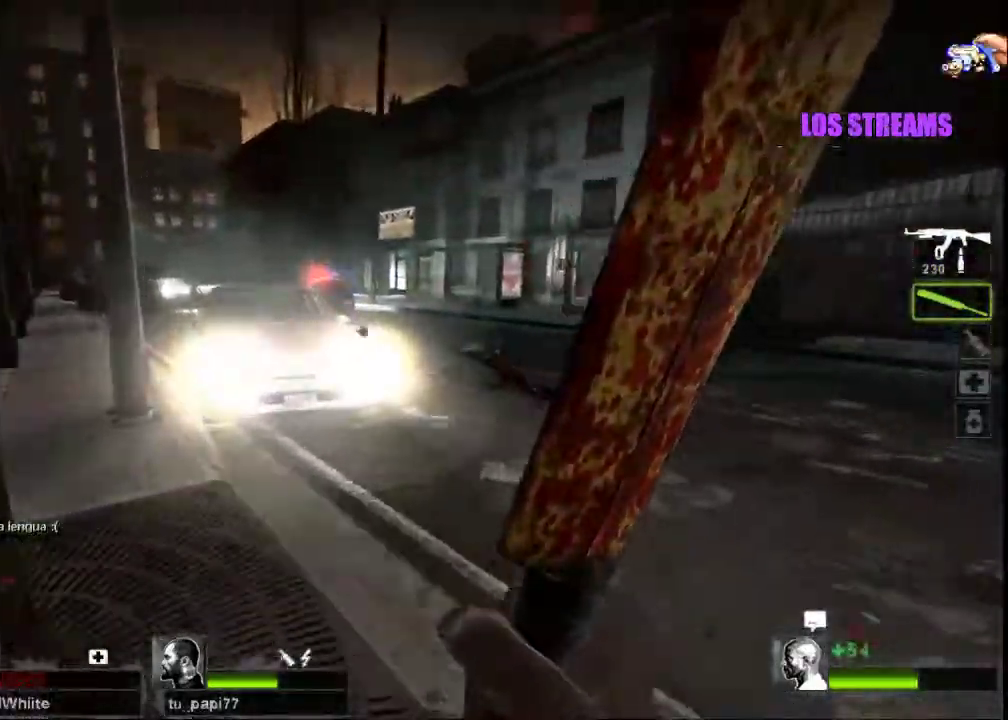
{"keys": ["d"], "mouse": [], "events": [[367, "space", "down"], [400, "d", "down"], [467, "space", "up"], [467, "w", "up"]]}
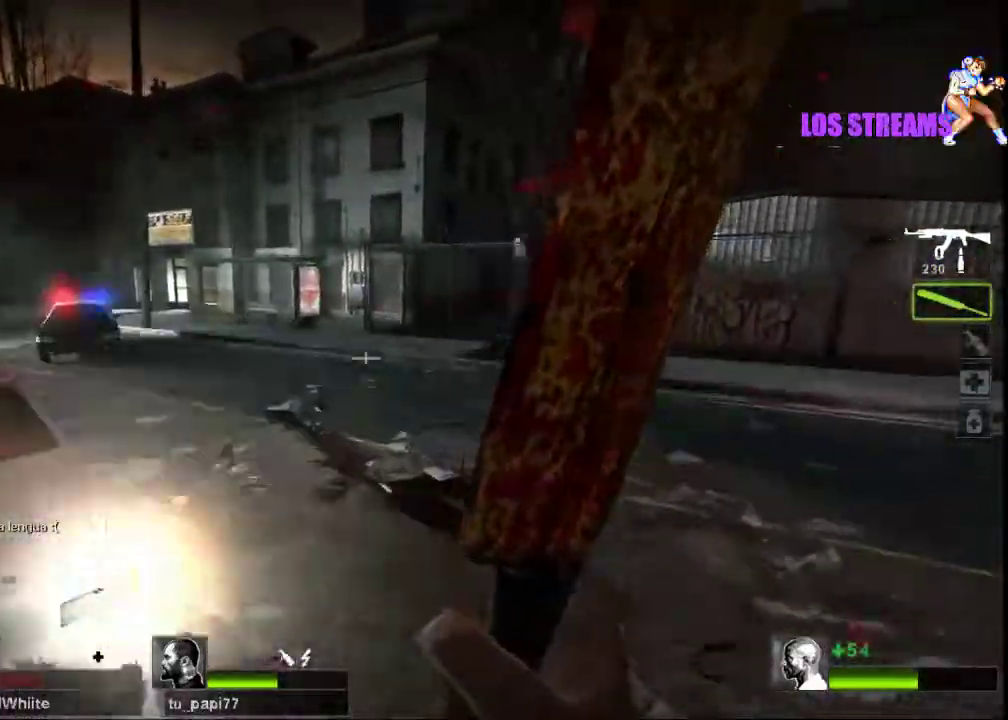
{"keys": ["a", "d", "space"], "mouse": [], "events": [[500, "a", "down"], [500, "space", "down"]]}
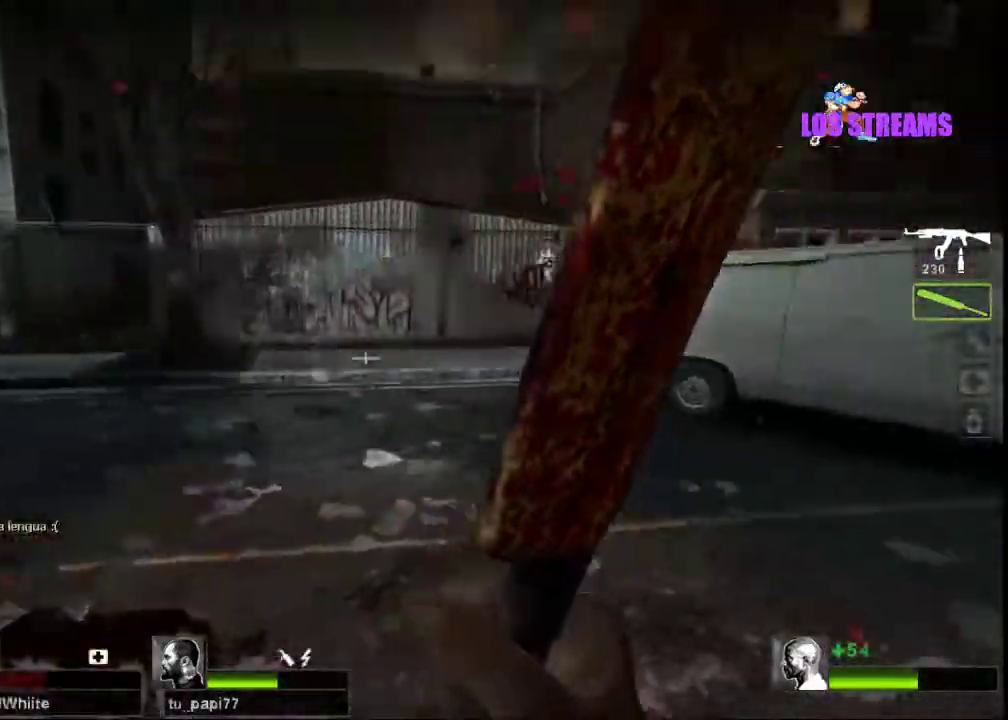
{"keys": ["a", "w"], "mouse": ["right"], "events": [[33, "d", "up"], [133, "space", "up"], [433, "mouse_right", "down"], [467, "w", "down"]]}
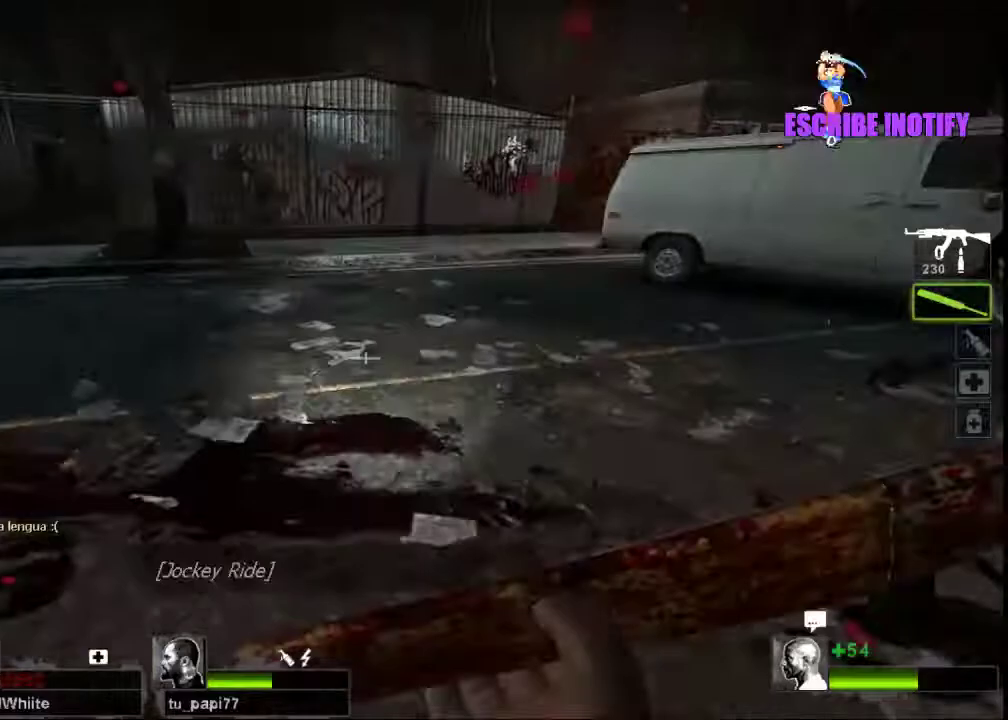
{"keys": ["a"], "mouse": [], "events": [[133, "mouse_right", "up"], [433, "w", "up"]]}
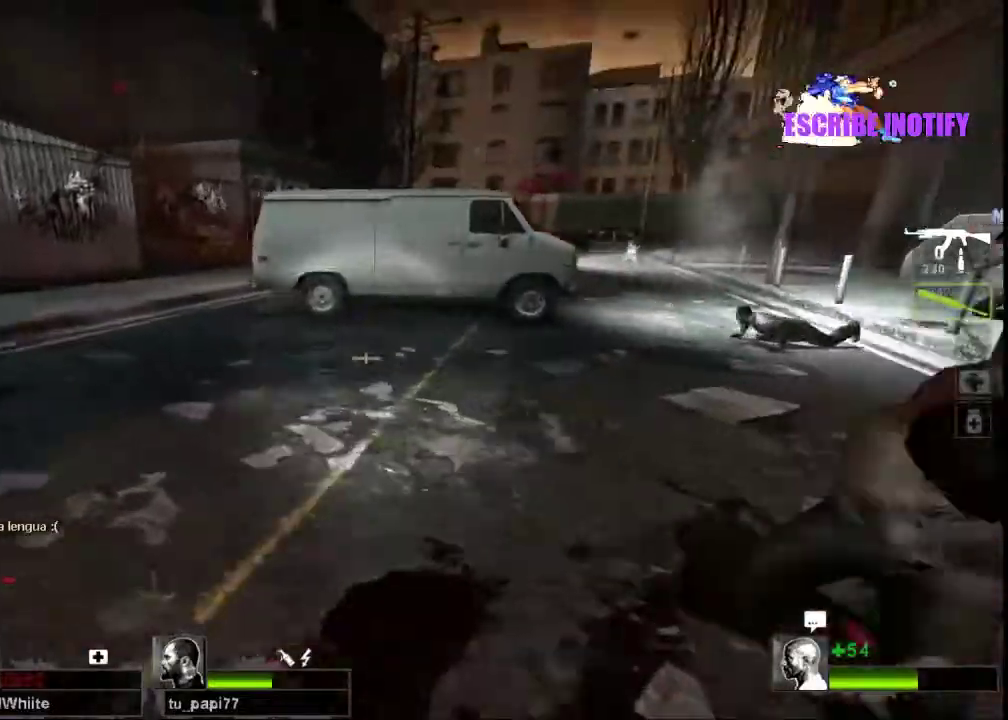
{"keys": ["a", "s"], "mouse": ["right"], "events": [[133, "mouse_left", "down"], [333, "s", "down"], [433, "mouse_right", "down"], [467, "mouse_left", "up"]]}
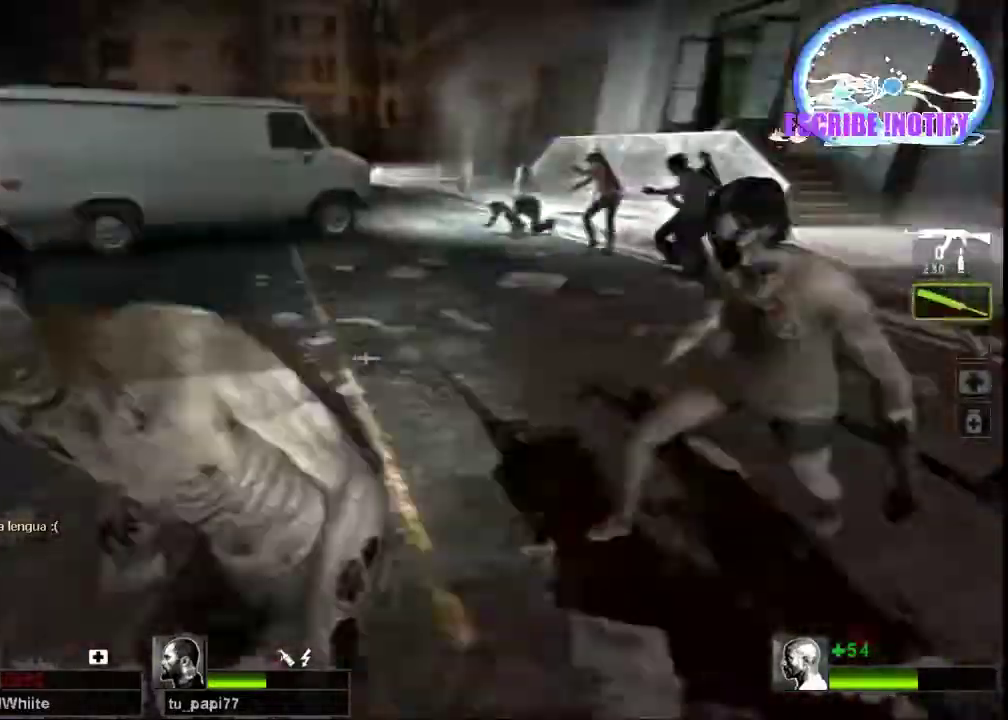
{"keys": ["w"], "mouse": [], "events": [[100, "mouse_right", "up"], [167, "mouse_right", "down"], [167, "s", "up"], [267, "mouse_right", "up"], [300, "w", "down"], [367, "mouse_right", "down"], [467, "a", "up"], [500, "mouse_right", "up"]]}
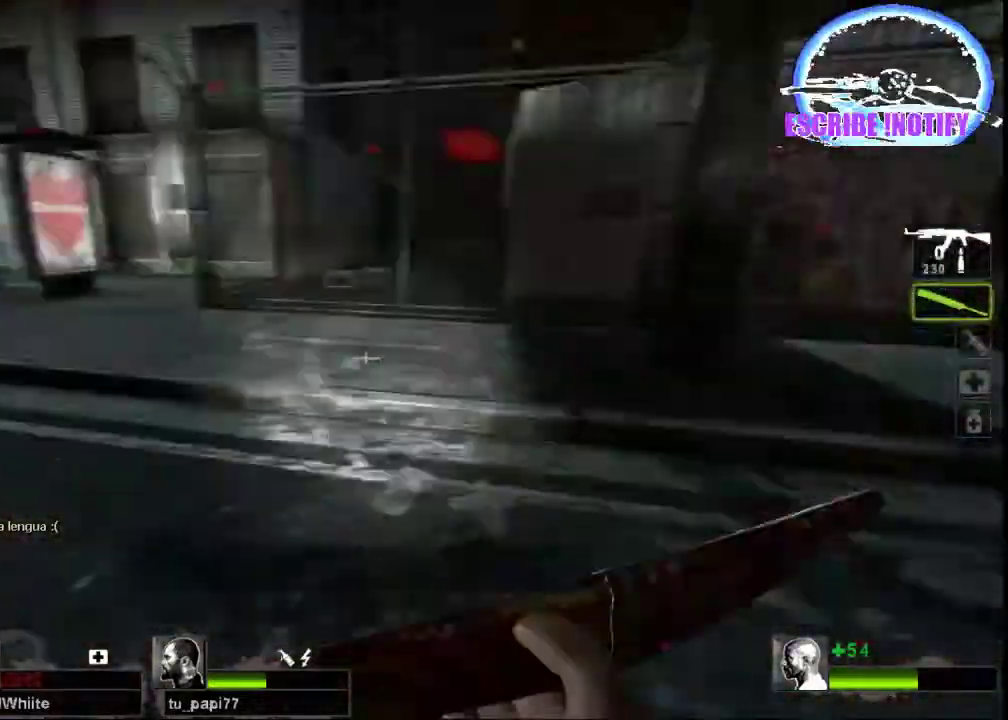
{"keys": ["a", "w"], "mouse": [], "events": [[400, "a", "down"]]}
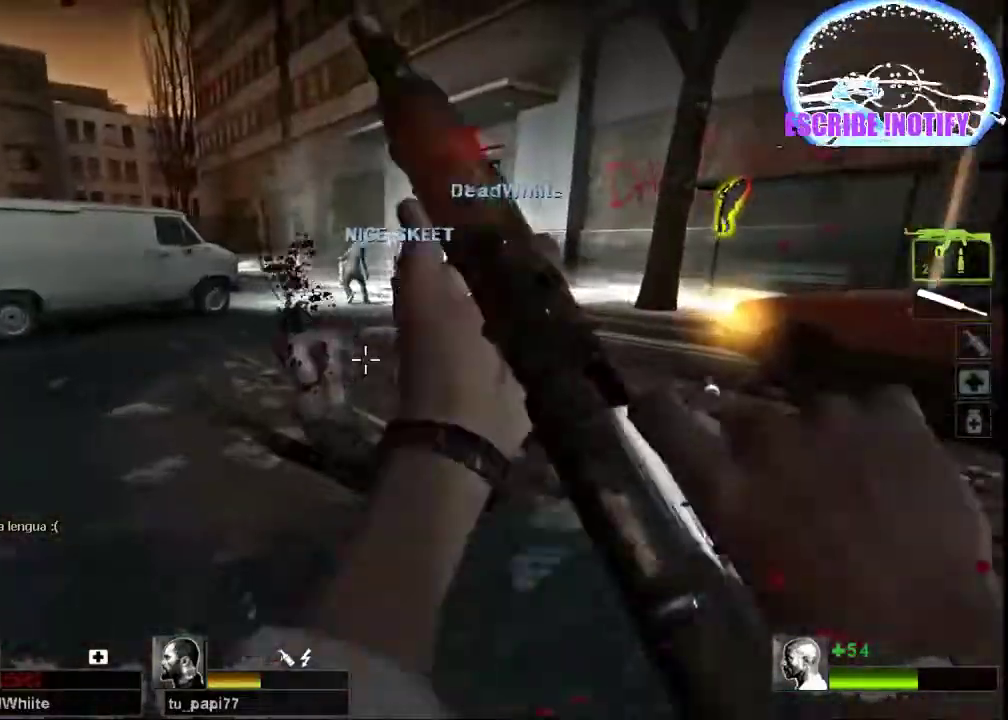
{"keys": ["a", "w"], "mouse": [], "events": [[167, "mouse_right", "down"], [333, "mouse_right", "up"]]}
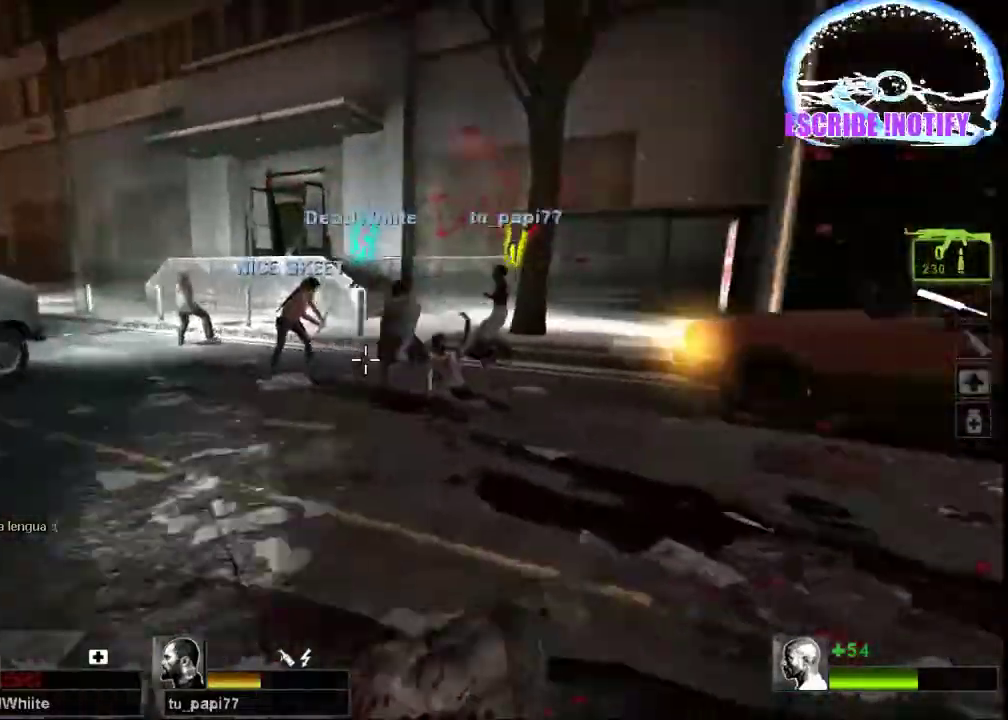
{"keys": ["a", "w"], "mouse": [], "events": []}
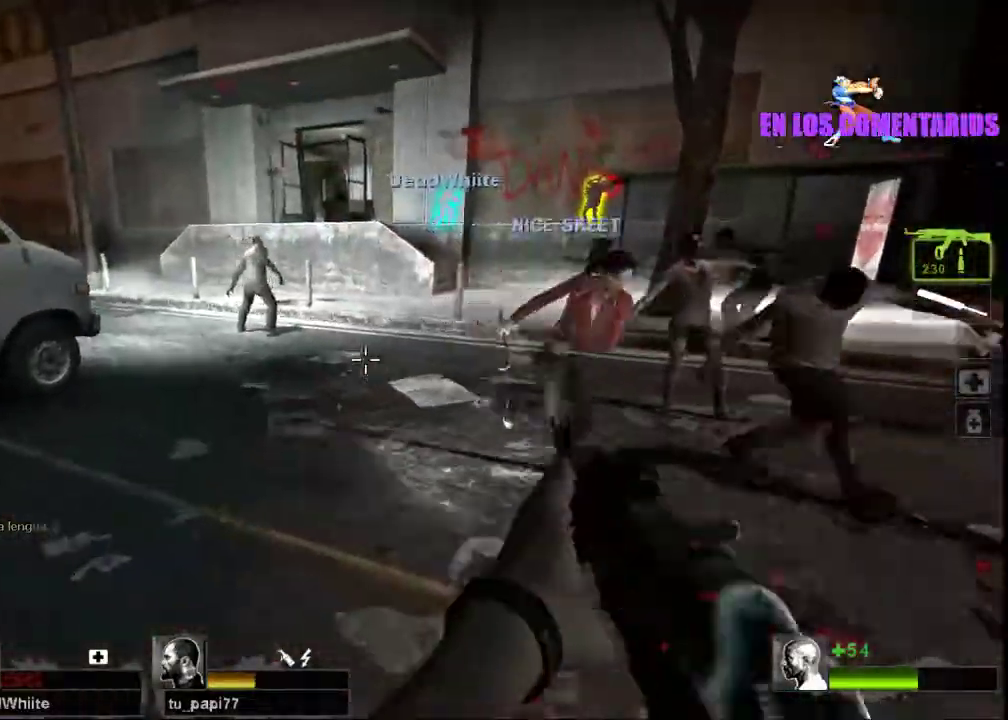
{"keys": ["w"], "mouse": [], "events": [[133, "a", "up"]]}
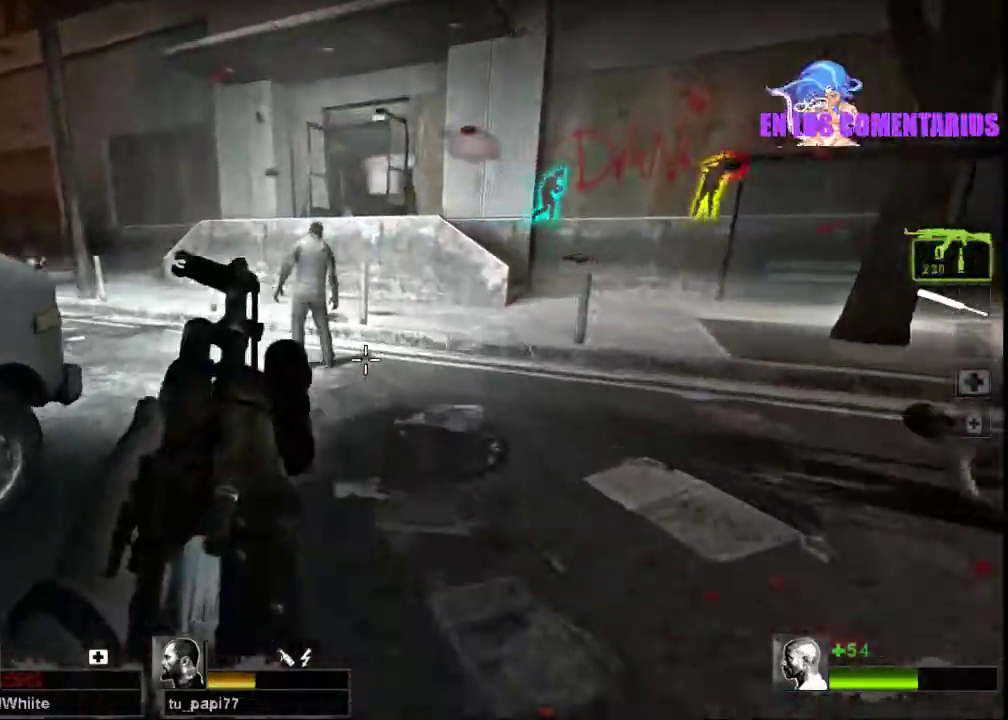
{"keys": ["w"], "mouse": [], "events": [[233, "a", "down"], [467, "a", "up"]]}
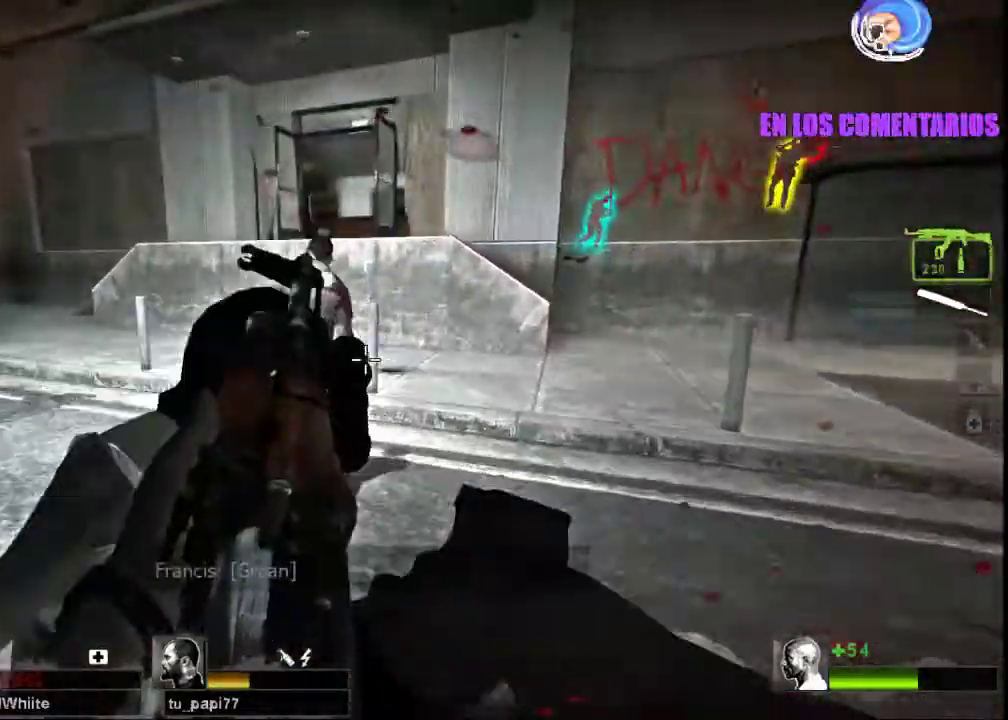
{"keys": [], "mouse": [], "events": [[367, "w", "up"]]}
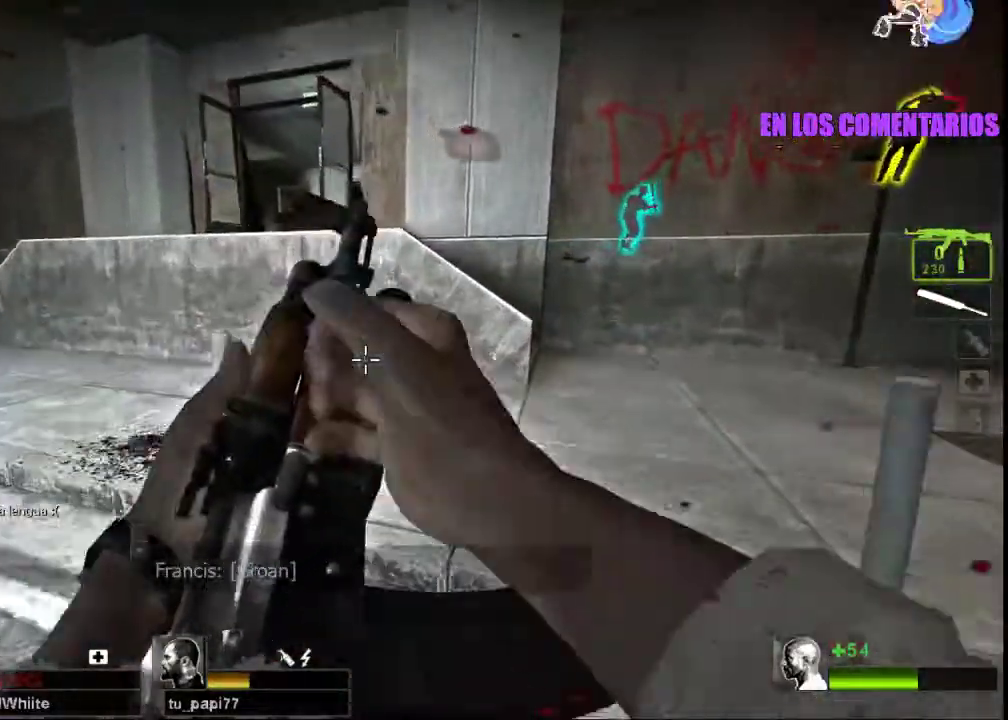
{"keys": ["r"], "mouse": [], "events": [[267, "e", "down"], [400, "e", "up"], [500, "r", "down"]]}